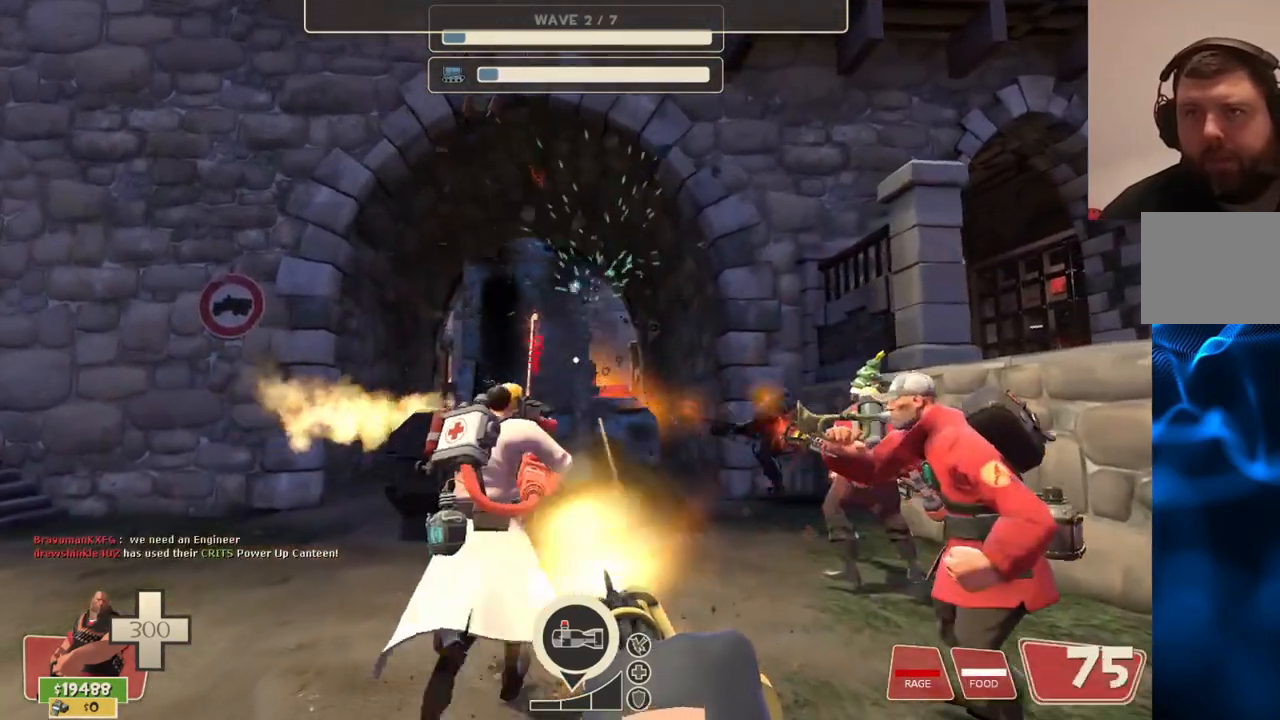
Gameplay with a controller (PlayStation layout); each line is a JSON object with the inputs held at the frame after it. "events" lists button and stick changes between this image and that frame as [ms after this image, input, new state], when the widget could be followed in between.
{"buttons": ["L2", "R2"], "left_stick": "up", "right_stick": "center", "events": []}
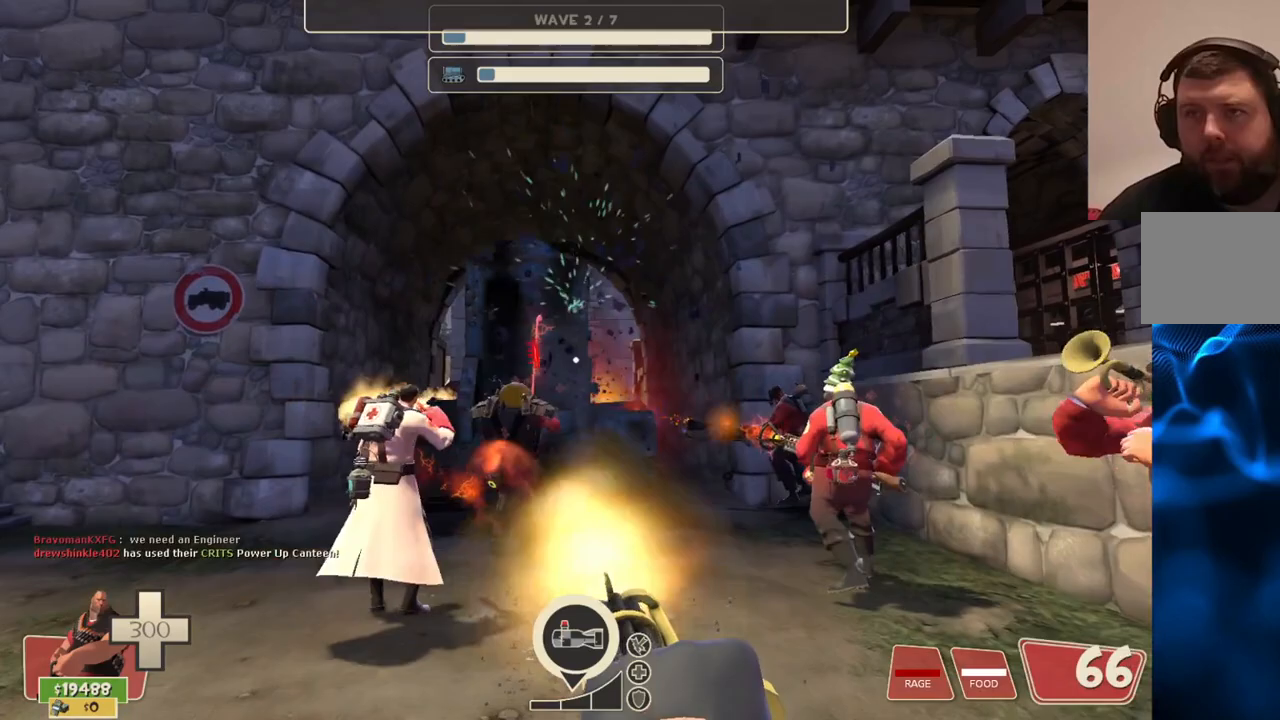
{"buttons": ["L2", "R2"], "left_stick": "up", "right_stick": "center", "events": []}
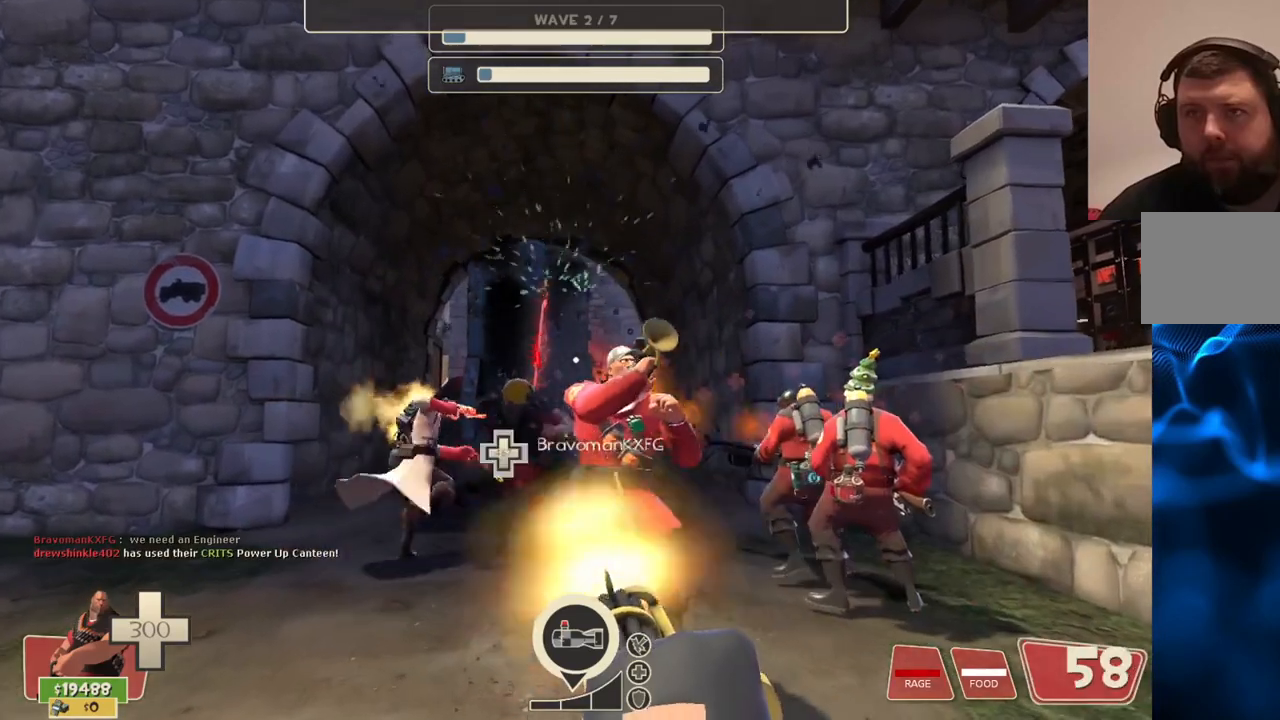
{"buttons": ["L2", "R2"], "left_stick": "up", "right_stick": "center", "events": []}
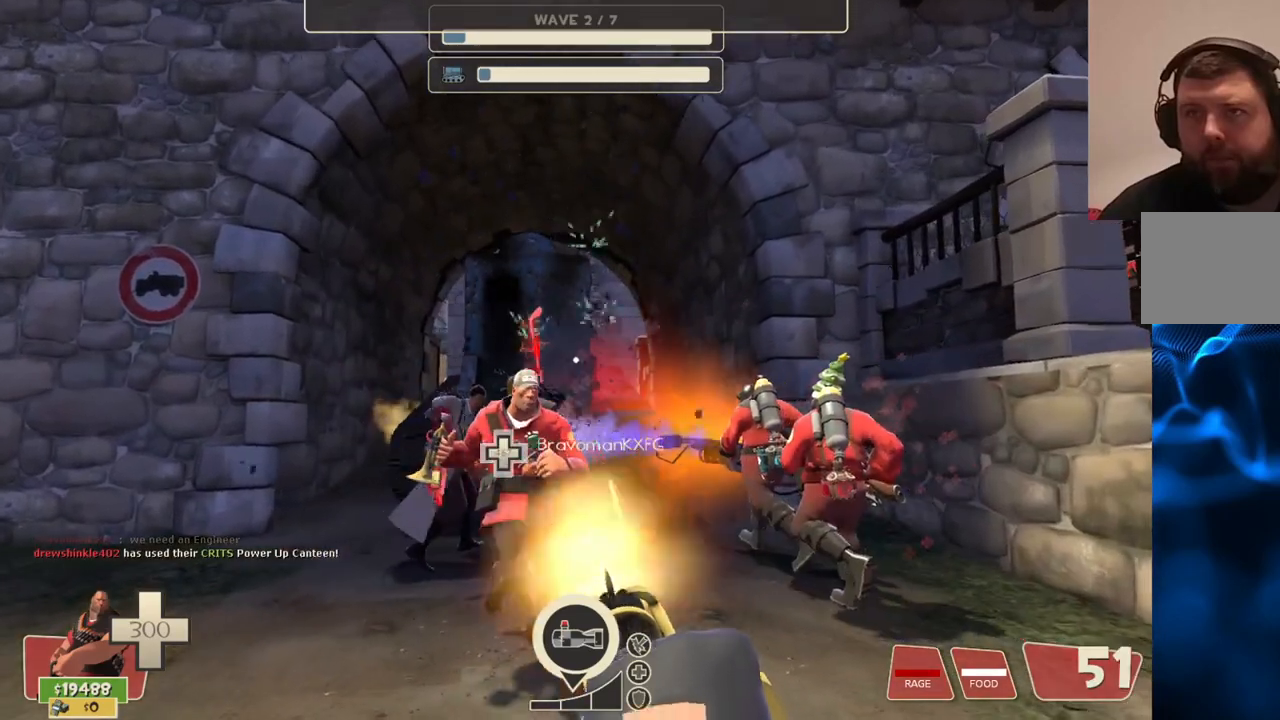
{"buttons": ["L2", "R2"], "left_stick": "up", "right_stick": "center", "events": []}
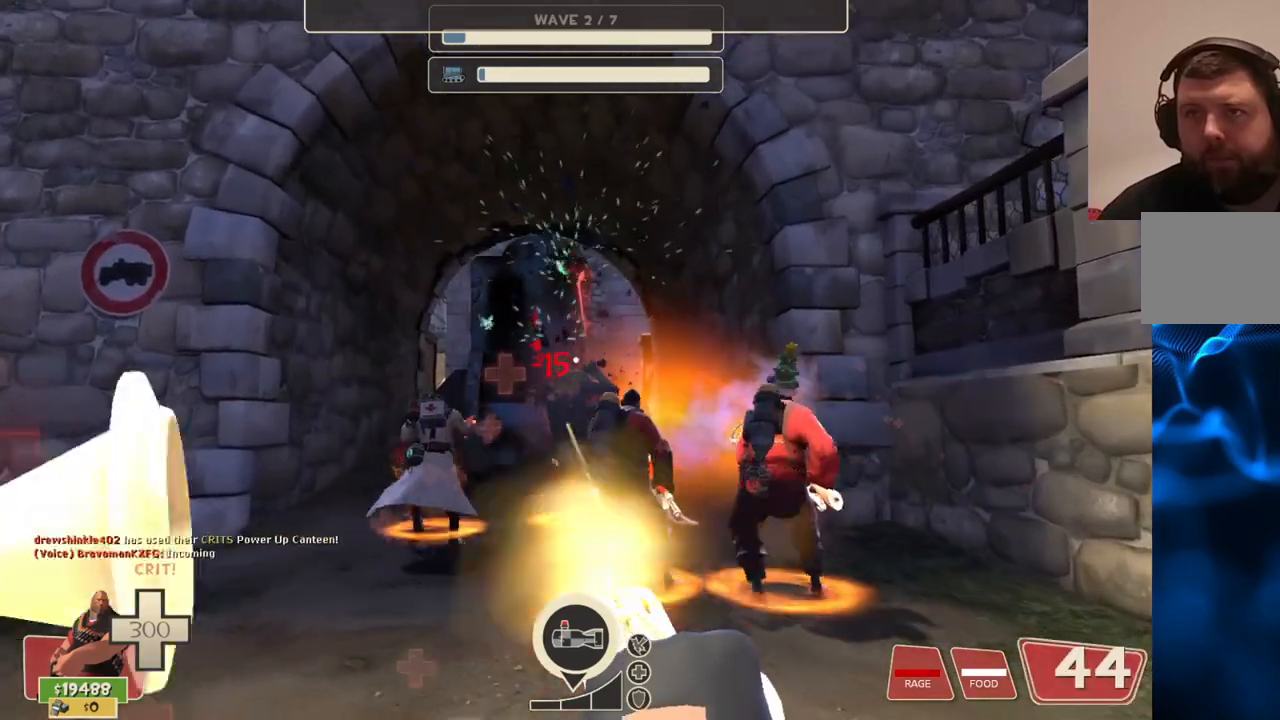
{"buttons": ["L2", "R2"], "left_stick": "up", "right_stick": "center", "events": []}
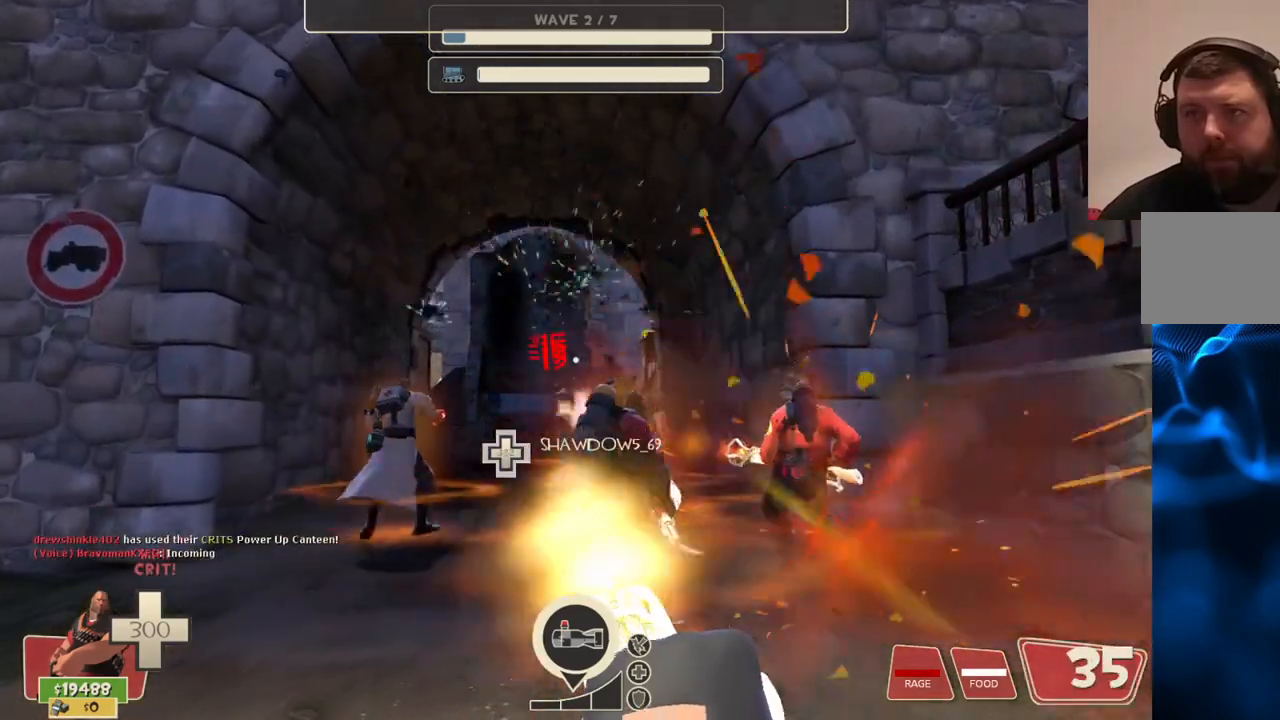
{"buttons": [], "left_stick": "up-right", "right_stick": "right", "events": [[400, "L2", "up"], [400, "right_stick", "right"], [417, "left_stick", "up-right"], [433, "R2", "up"]]}
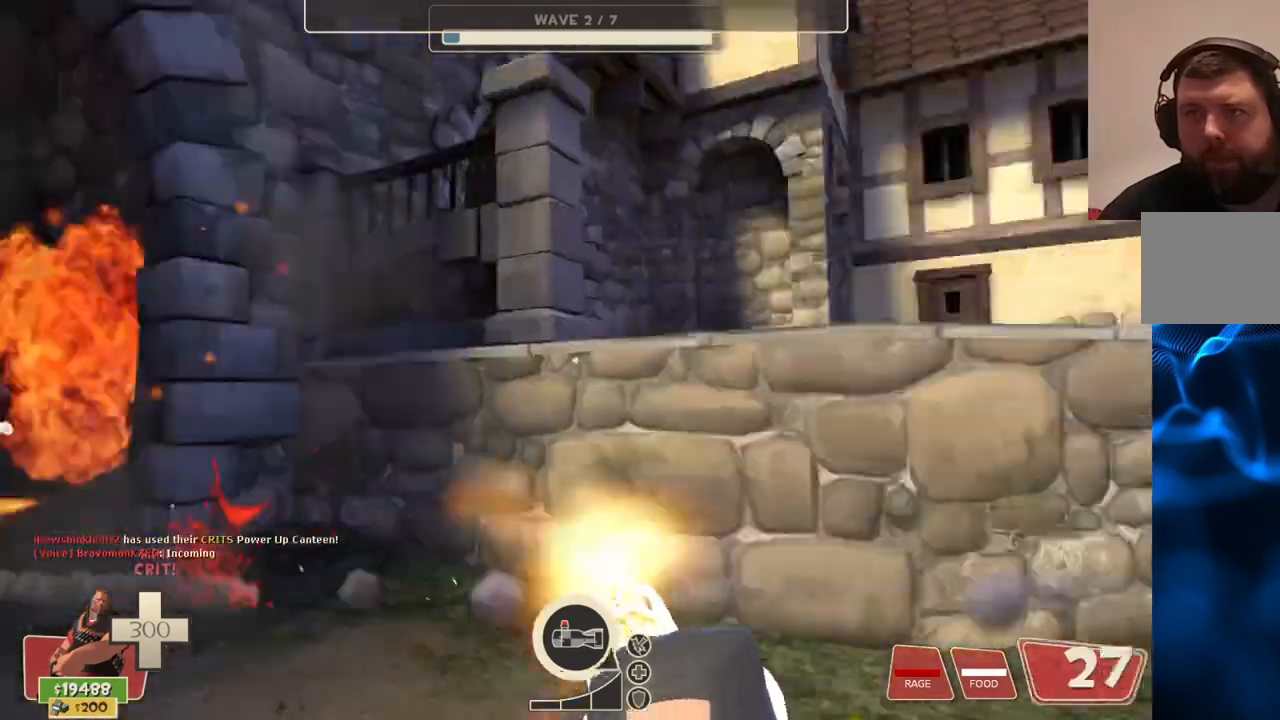
{"buttons": [], "left_stick": "up-right", "right_stick": "right", "events": []}
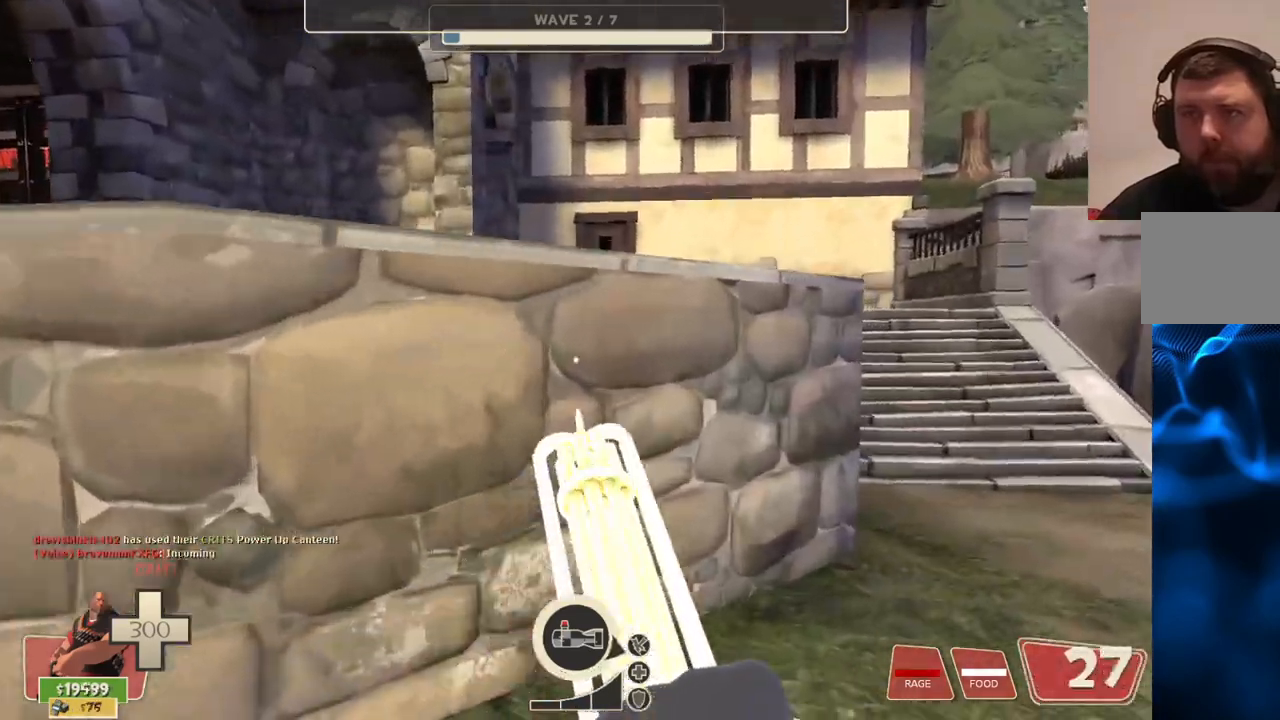
{"buttons": [], "left_stick": "up-right", "right_stick": "right", "events": []}
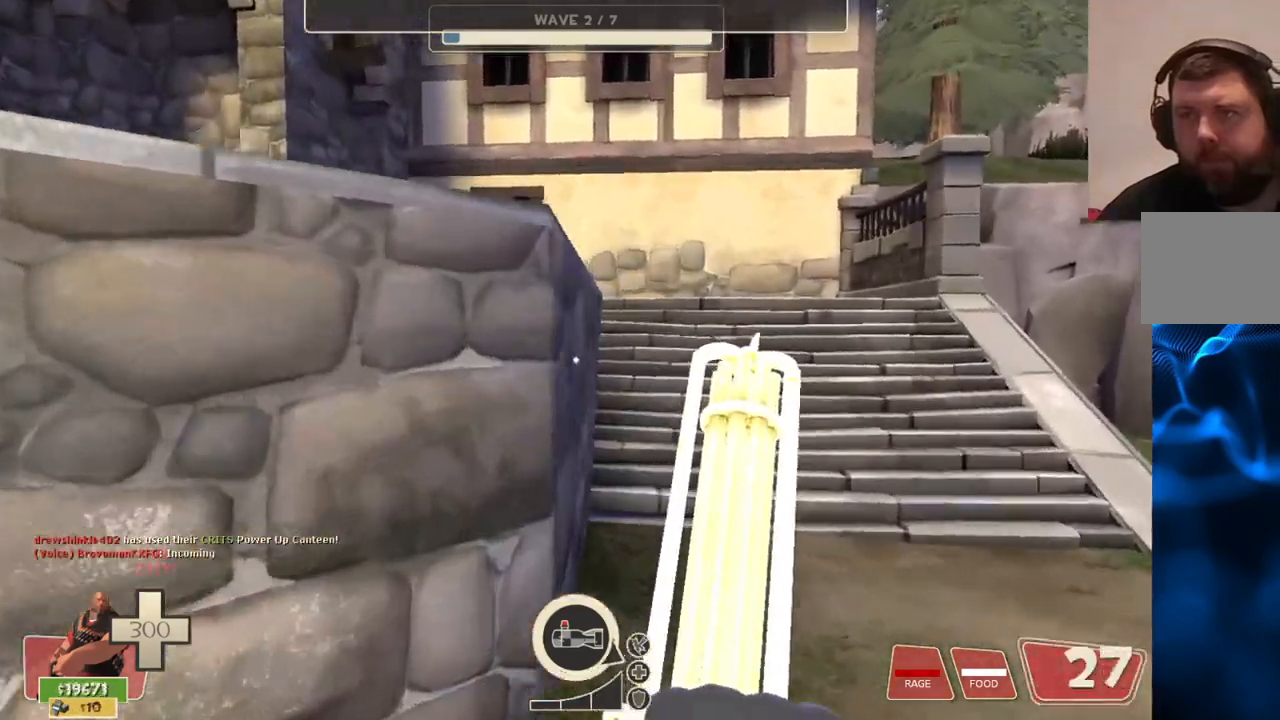
{"buttons": [], "left_stick": "up-right", "right_stick": "center", "events": [[133, "right_stick", "center"]]}
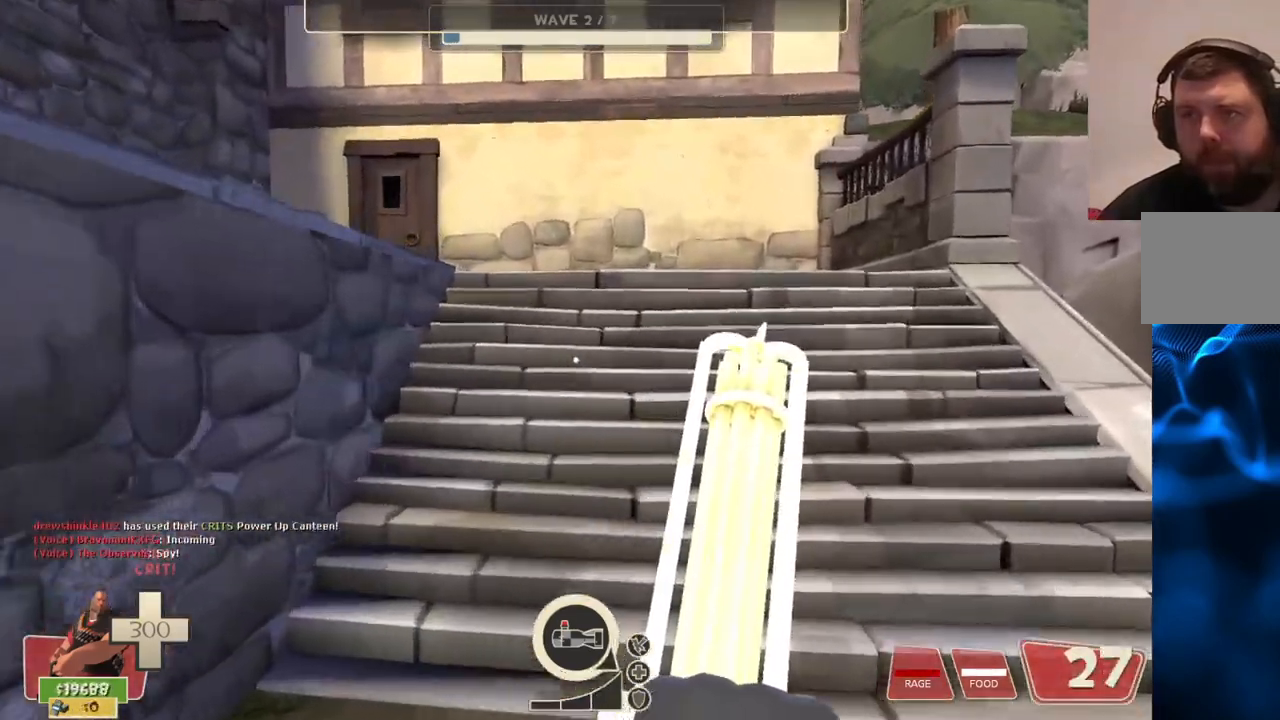
{"buttons": [], "left_stick": "up-right", "right_stick": "center", "events": []}
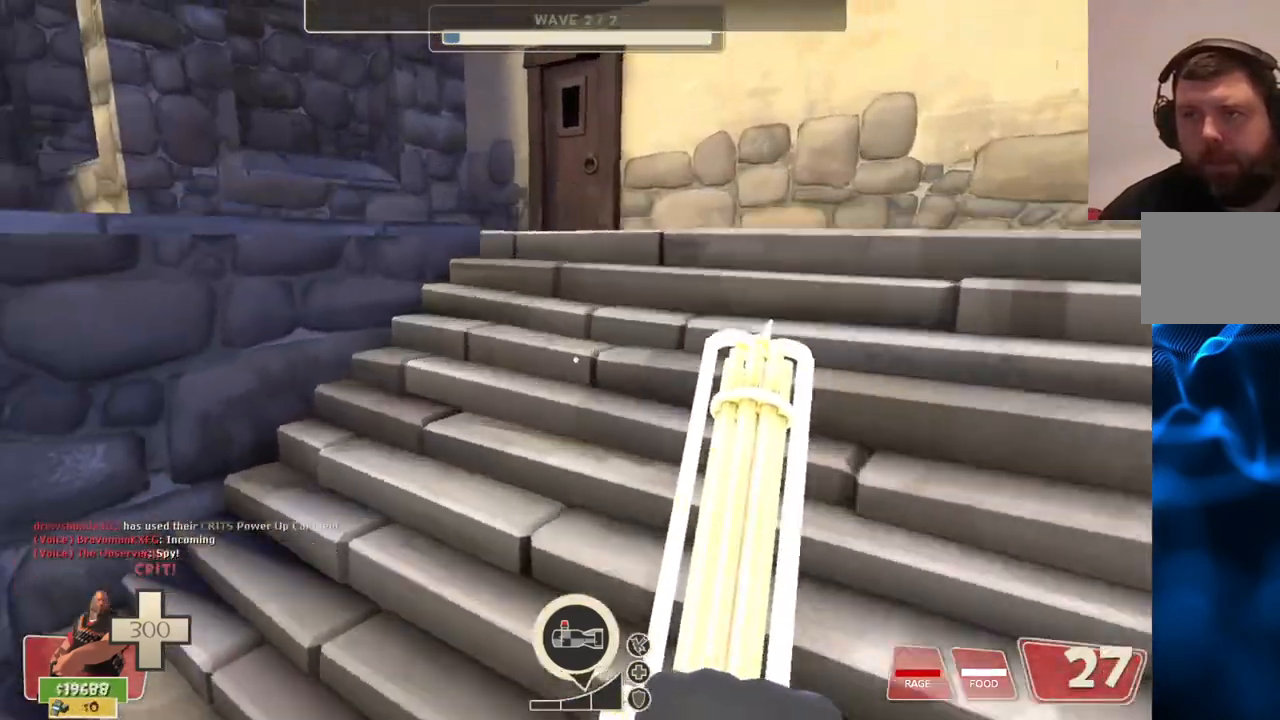
{"buttons": [], "left_stick": "up", "right_stick": "left", "events": [[383, "left_stick", "up"], [417, "right_stick", "left"]]}
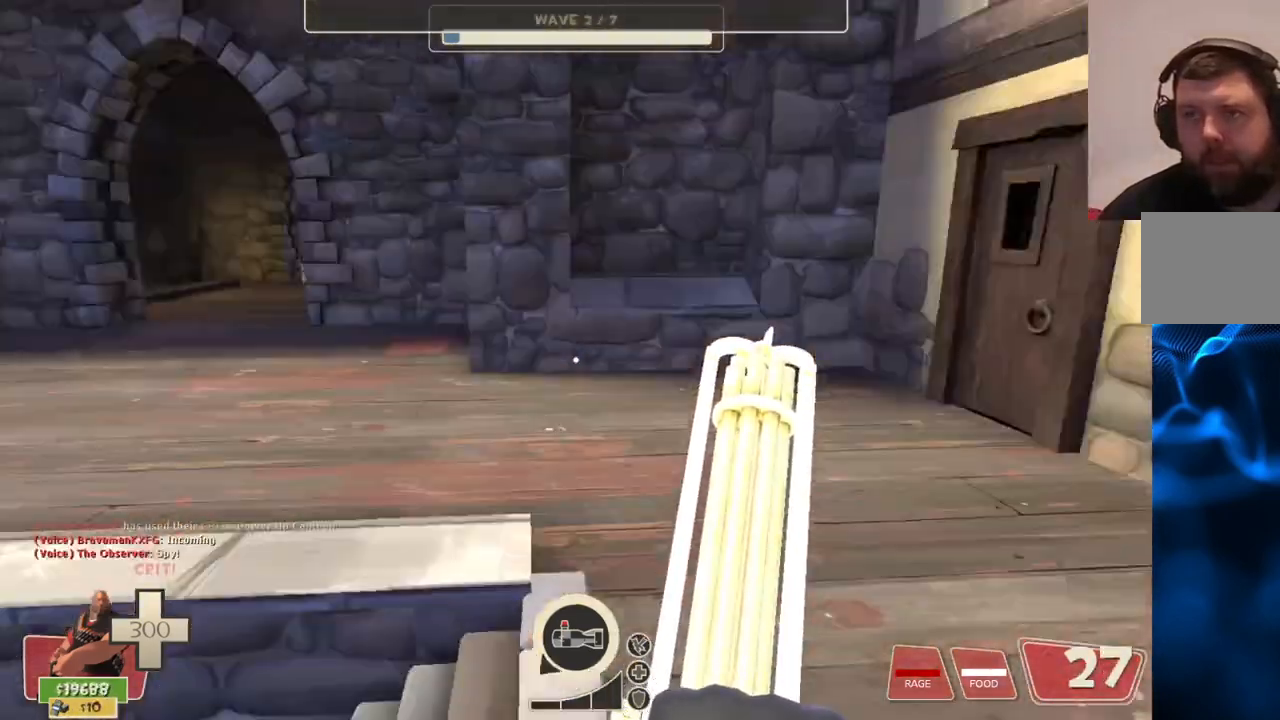
{"buttons": [], "left_stick": "up-left", "right_stick": "right", "events": [[100, "right_stick", "center"], [483, "right_stick", "right"], [500, "left_stick", "up-left"]]}
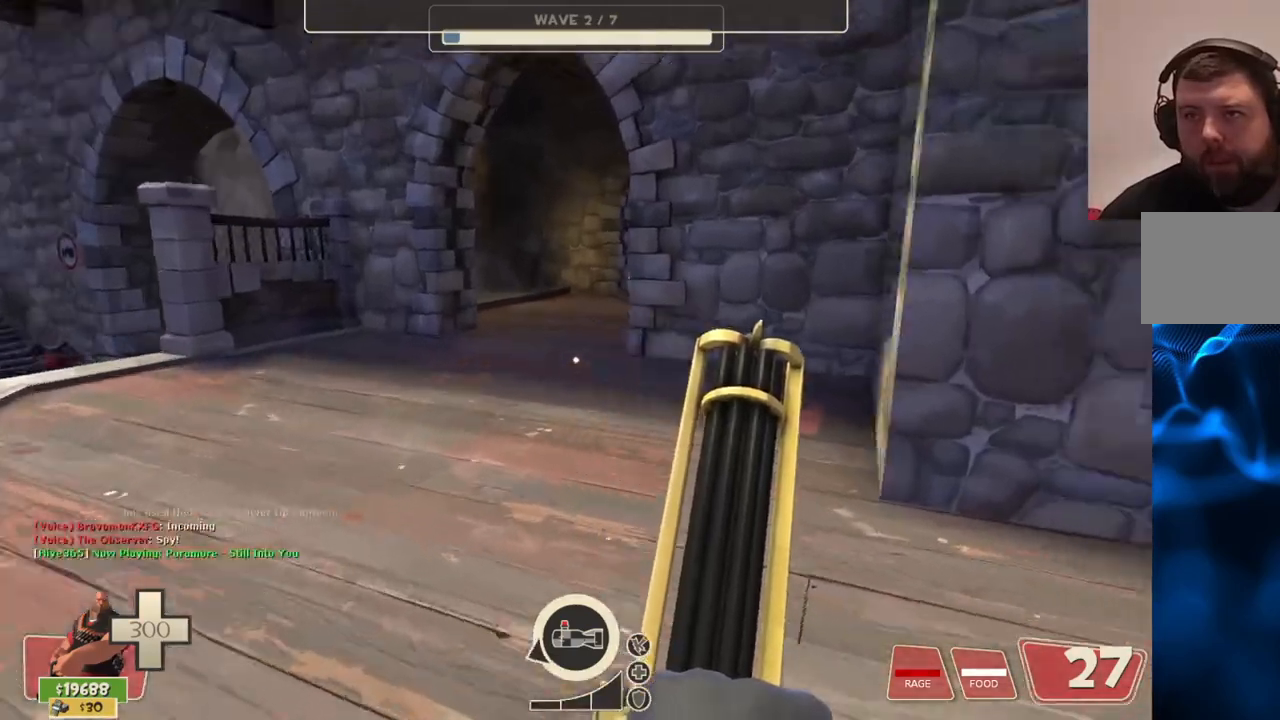
{"buttons": [], "left_stick": "up", "right_stick": "center", "events": [[100, "right_stick", "up-right"], [383, "right_stick", "center"], [483, "left_stick", "up"]]}
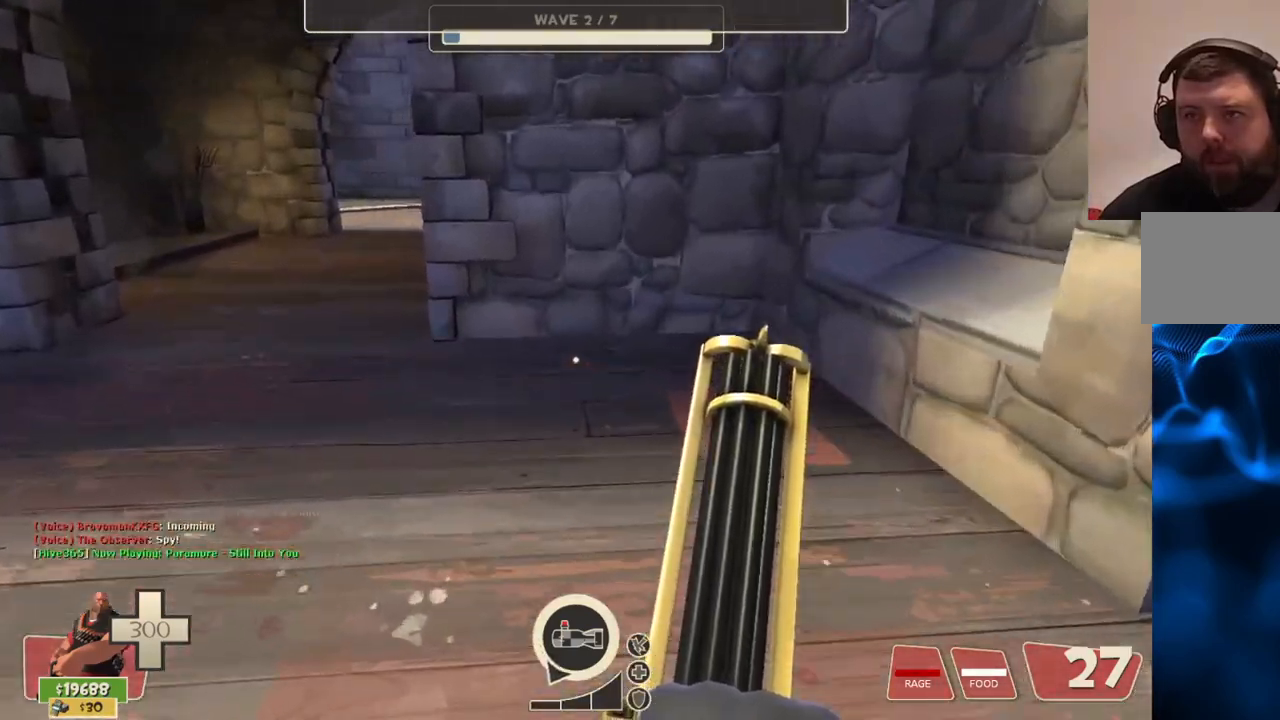
{"buttons": [], "left_stick": "up-right", "right_stick": "left", "events": [[317, "left_stick", "up-right"], [450, "right_stick", "left"]]}
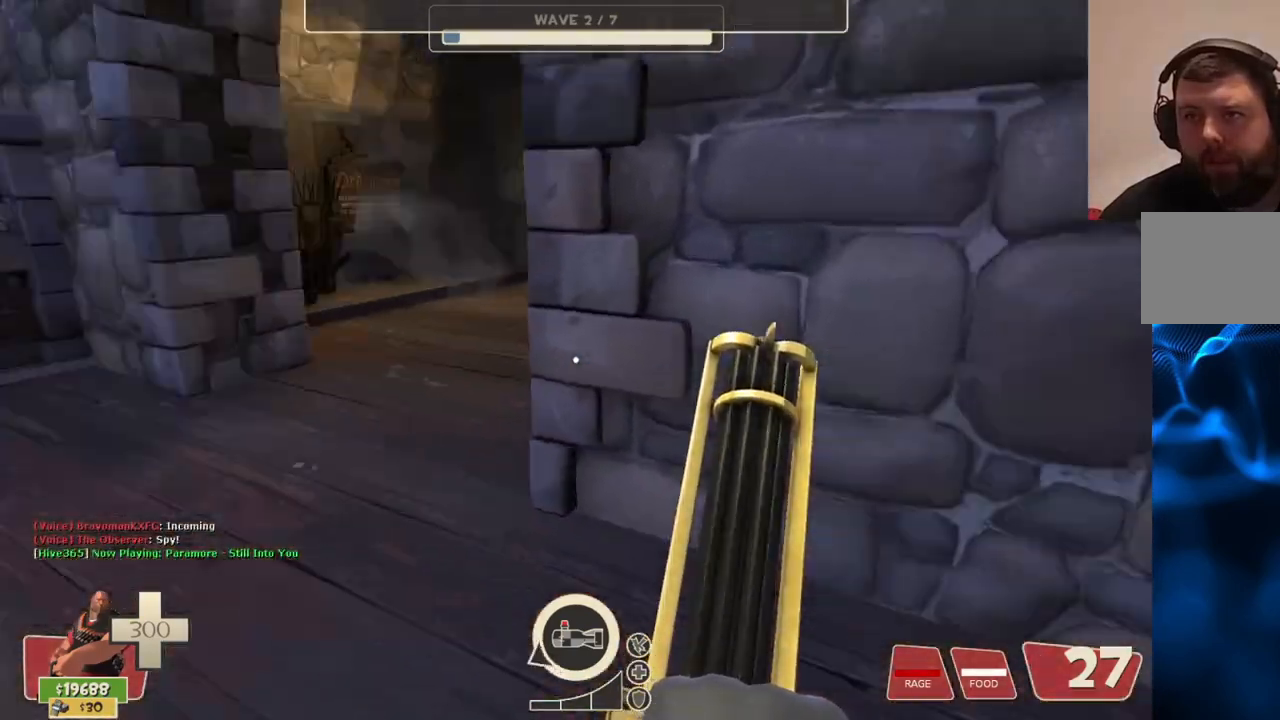
{"buttons": [], "left_stick": "center", "right_stick": "up-left", "events": [[233, "left_stick", "down-right"], [317, "left_stick", "down-left"], [317, "right_stick", "up-left"], [383, "left_stick", "center"]]}
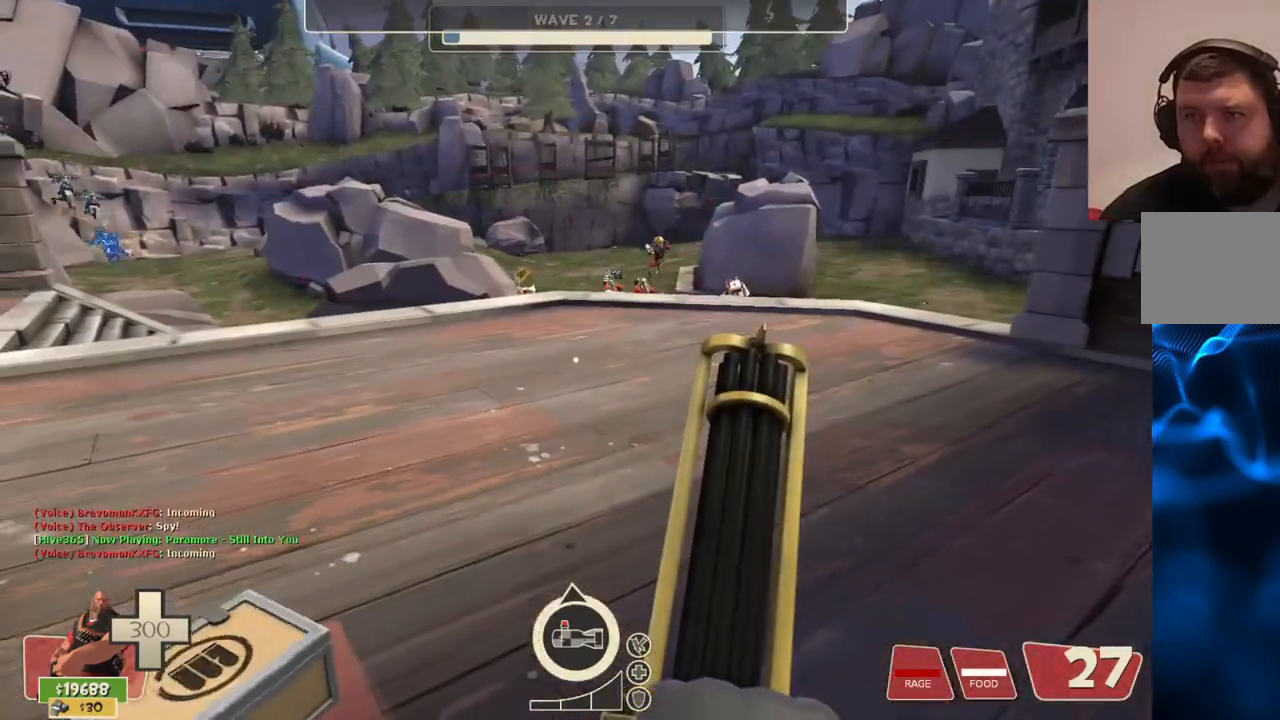
{"buttons": [], "left_stick": "up", "right_stick": "center", "events": [[100, "left_stick", "up-left"], [150, "right_stick", "center"], [333, "left_stick", "center"], [450, "left_stick", "up"]]}
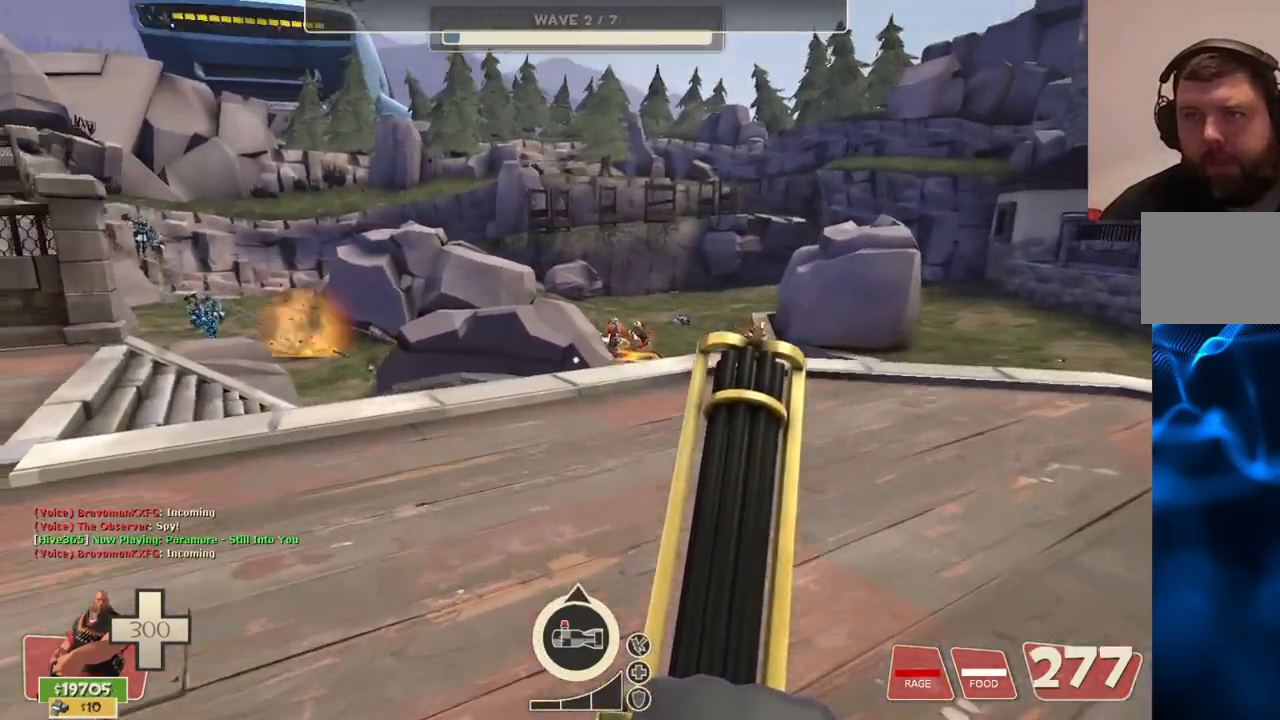
{"buttons": ["L2"], "left_stick": "up", "right_stick": "center", "events": [[217, "right_stick", "left"], [267, "L2", "down"], [333, "right_stick", "center"]]}
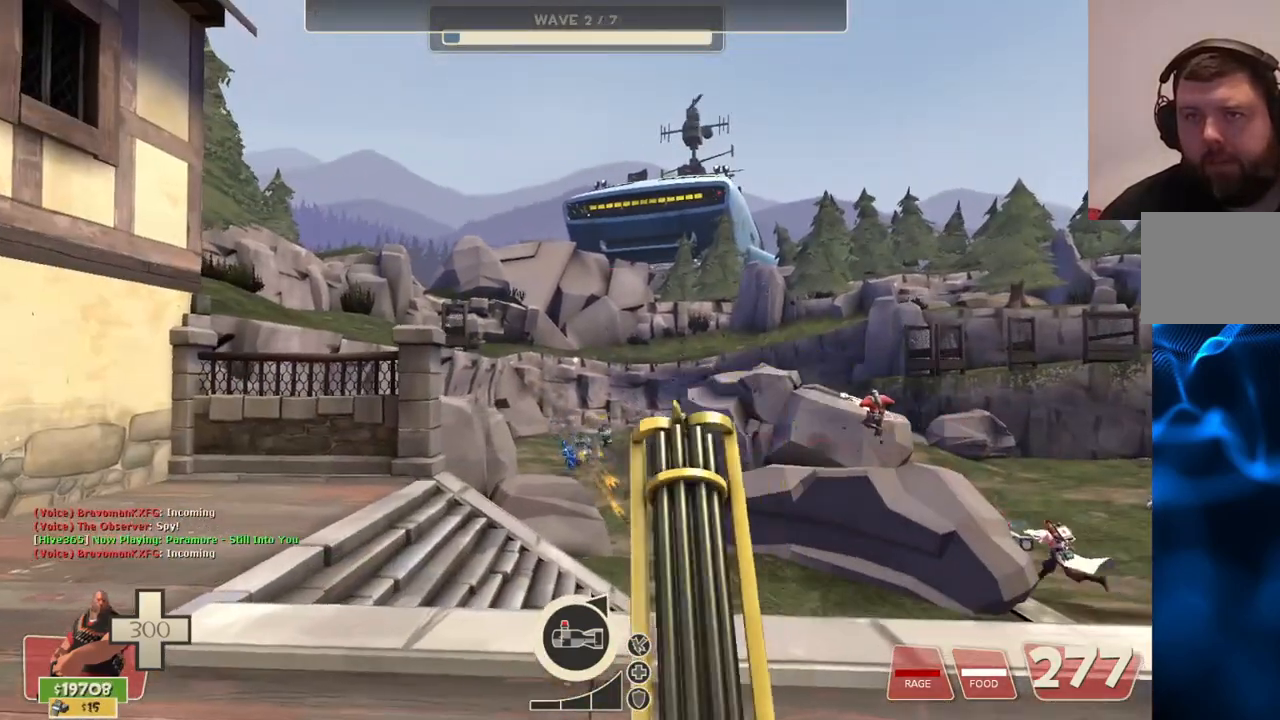
{"buttons": ["L2", "R2"], "left_stick": "up", "right_stick": "center", "events": [[117, "R2", "down"]]}
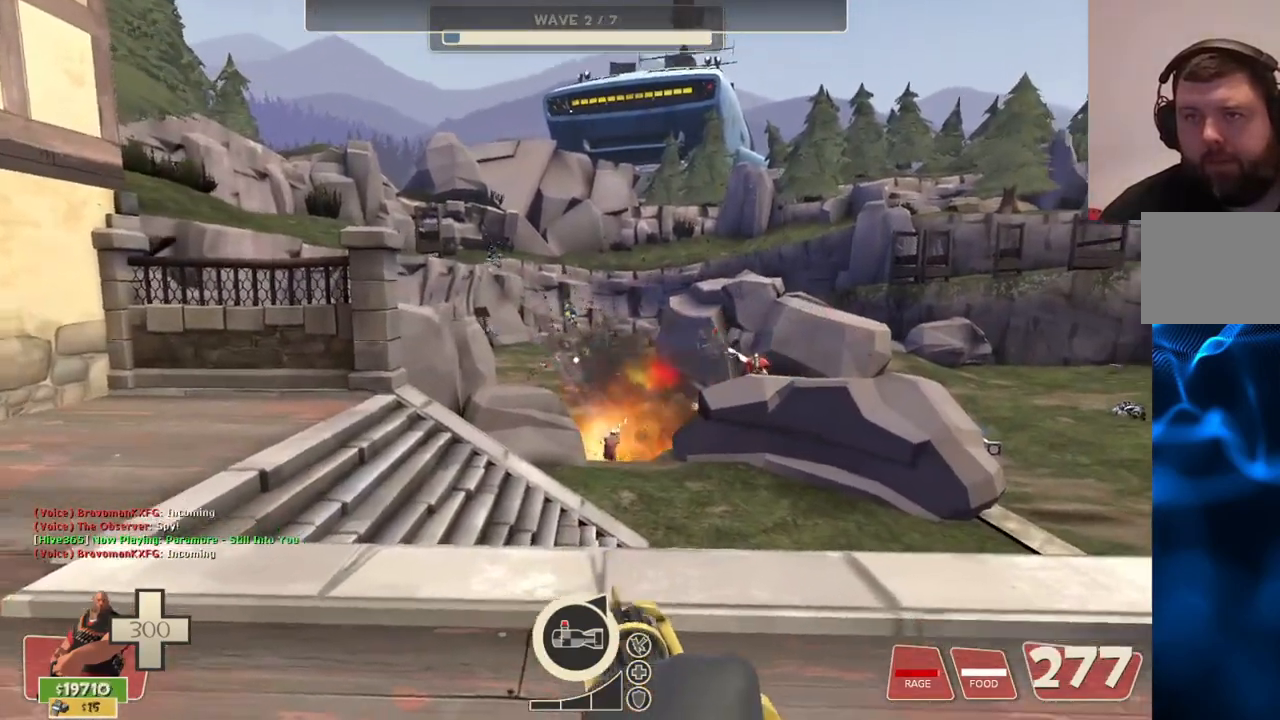
{"buttons": ["L2", "R2"], "left_stick": "up", "right_stick": "center", "events": []}
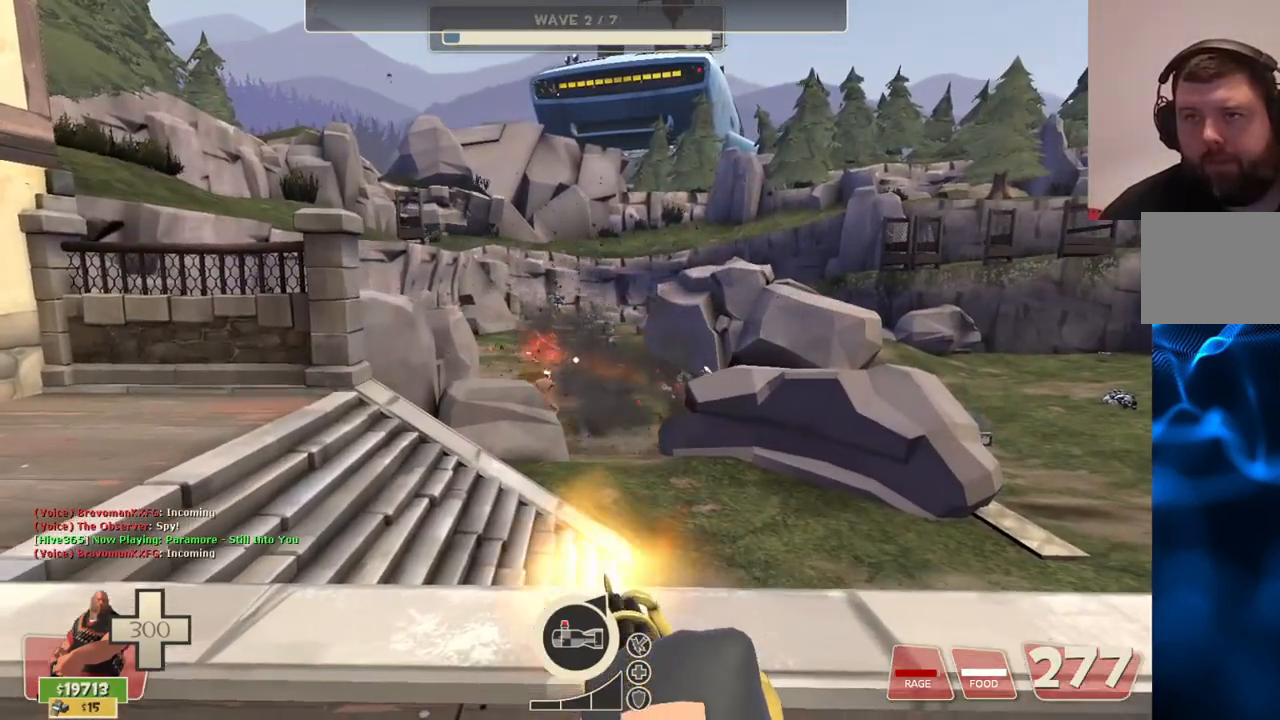
{"buttons": ["L2", "R2"], "left_stick": "up", "right_stick": "center", "events": []}
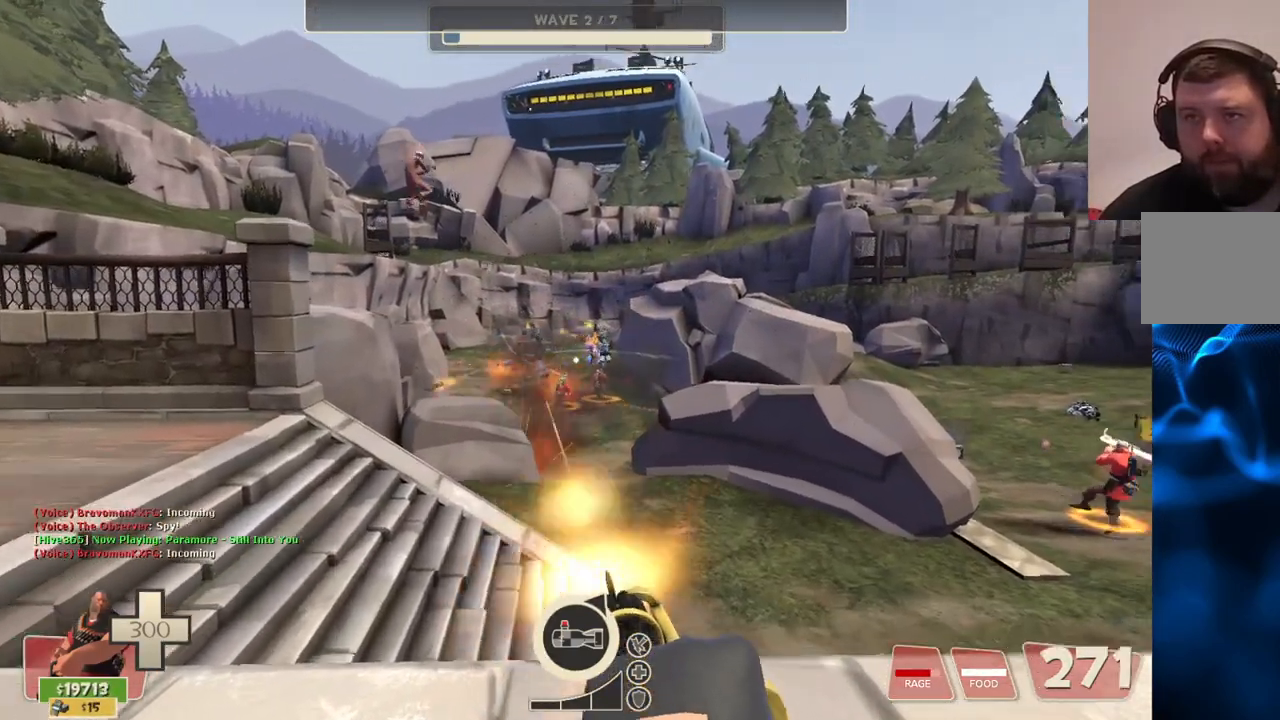
{"buttons": ["L2", "R2"], "left_stick": "up", "right_stick": "center", "events": []}
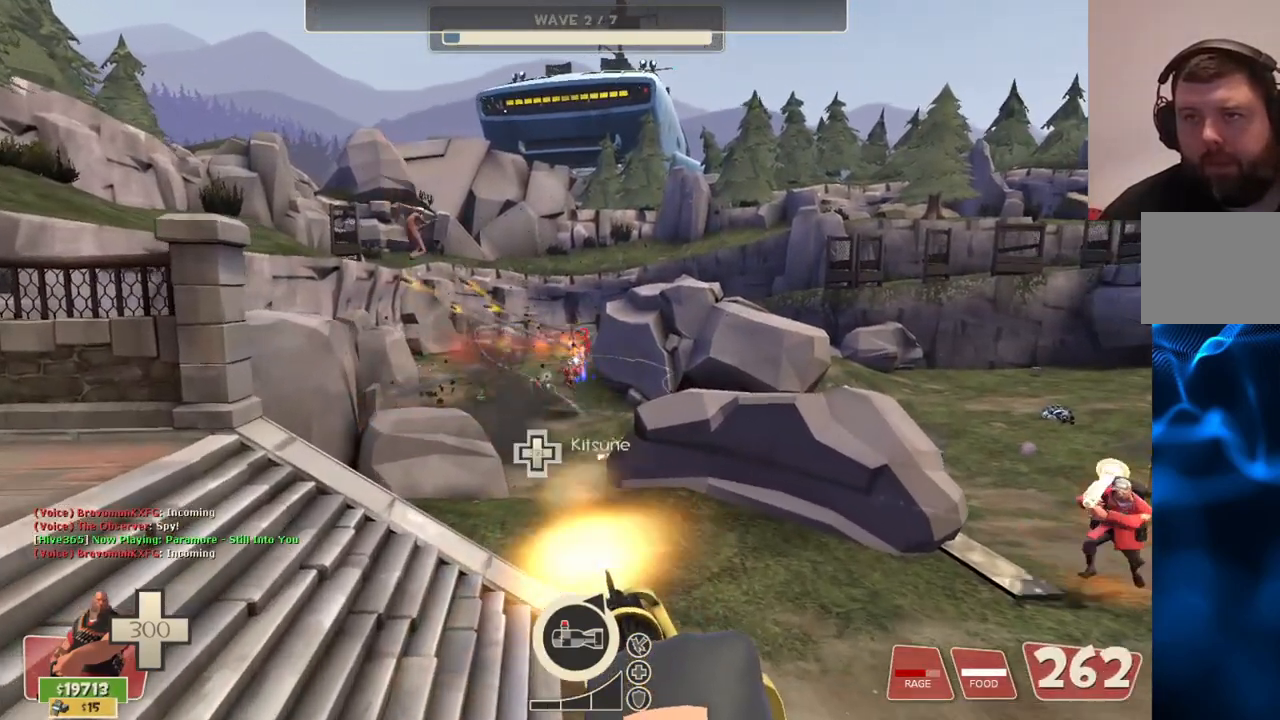
{"buttons": ["L2", "R2"], "left_stick": "up", "right_stick": "center", "events": []}
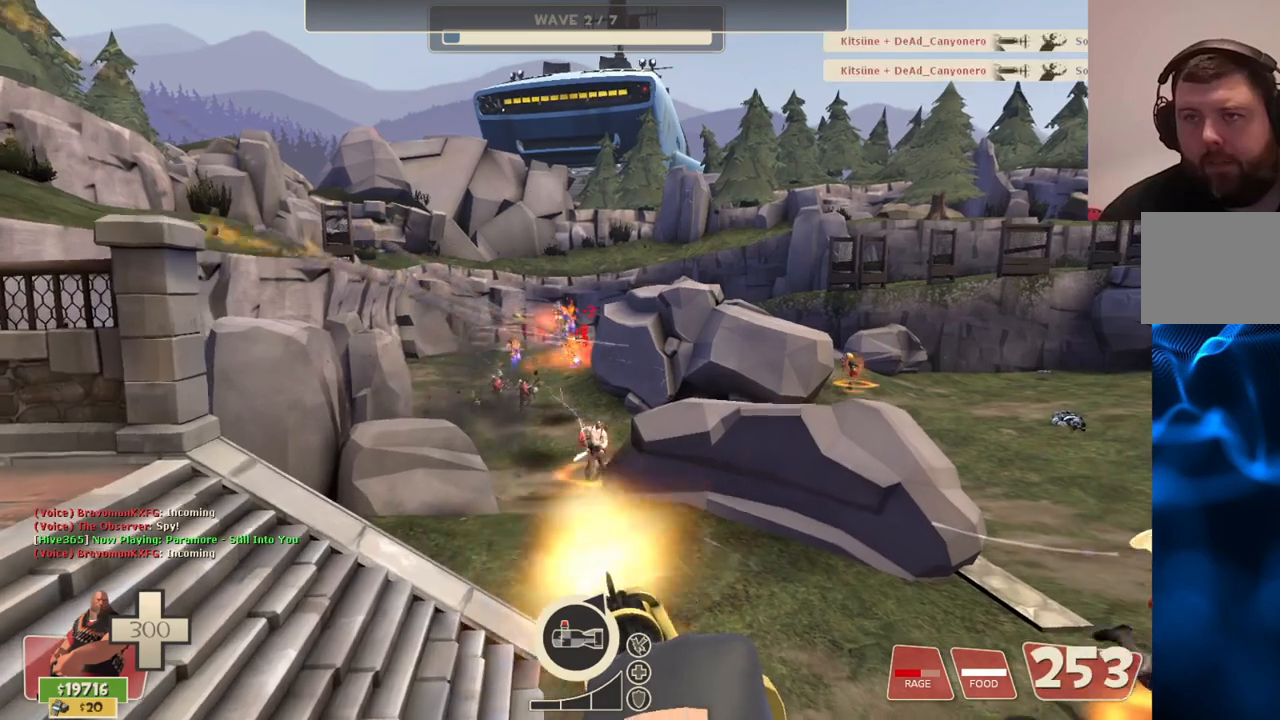
{"buttons": ["L2", "R2"], "left_stick": "up", "right_stick": "center", "events": []}
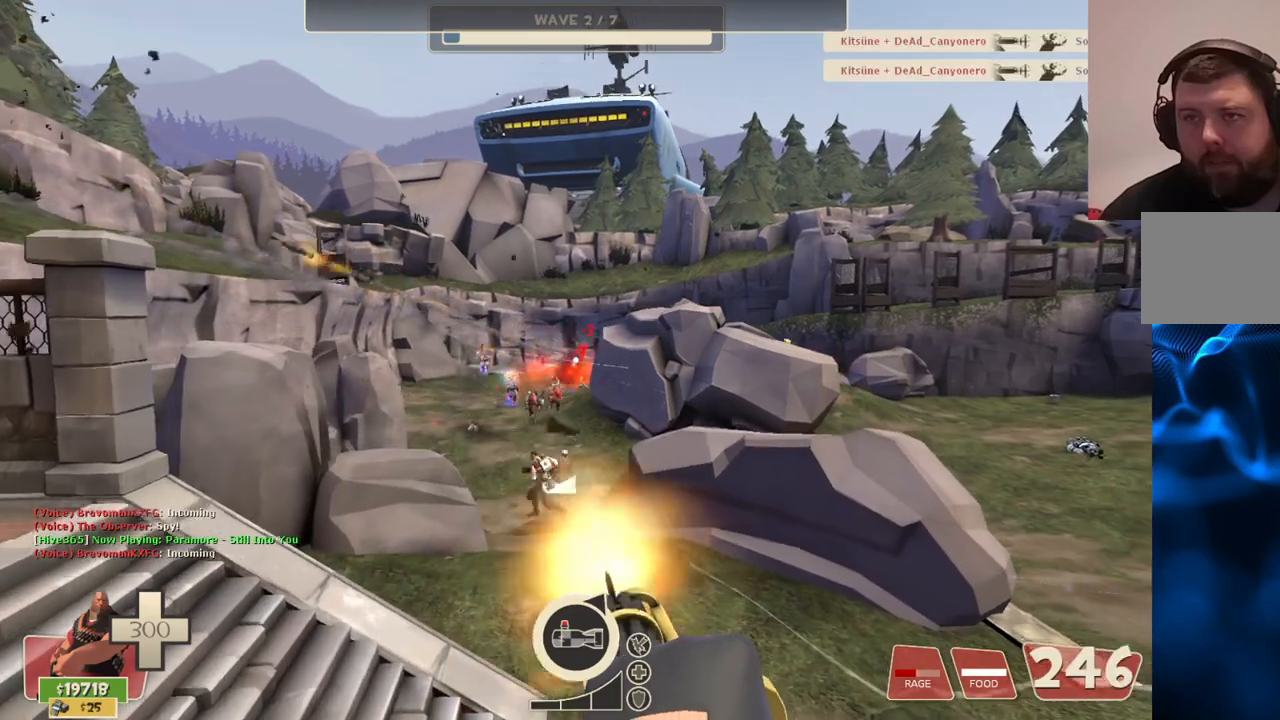
{"buttons": ["L2", "R2"], "left_stick": "up", "right_stick": "center", "events": []}
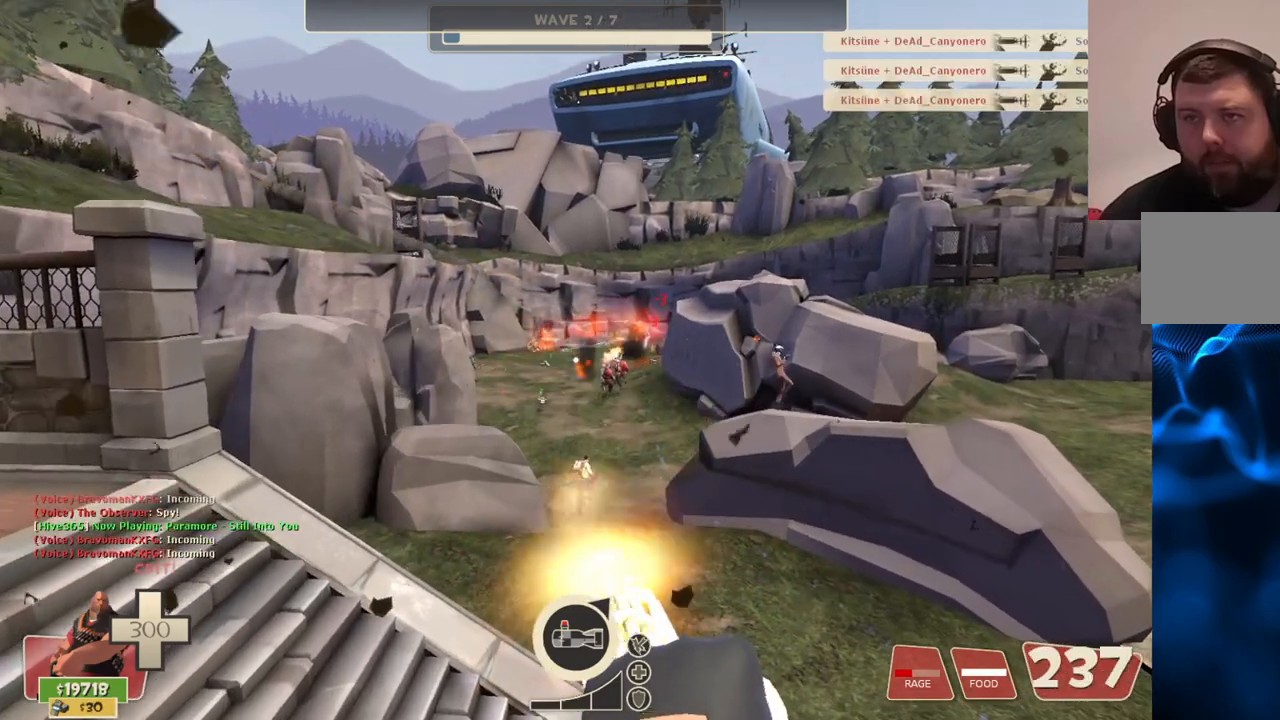
{"buttons": ["L2", "R2"], "left_stick": "up", "right_stick": "center", "events": []}
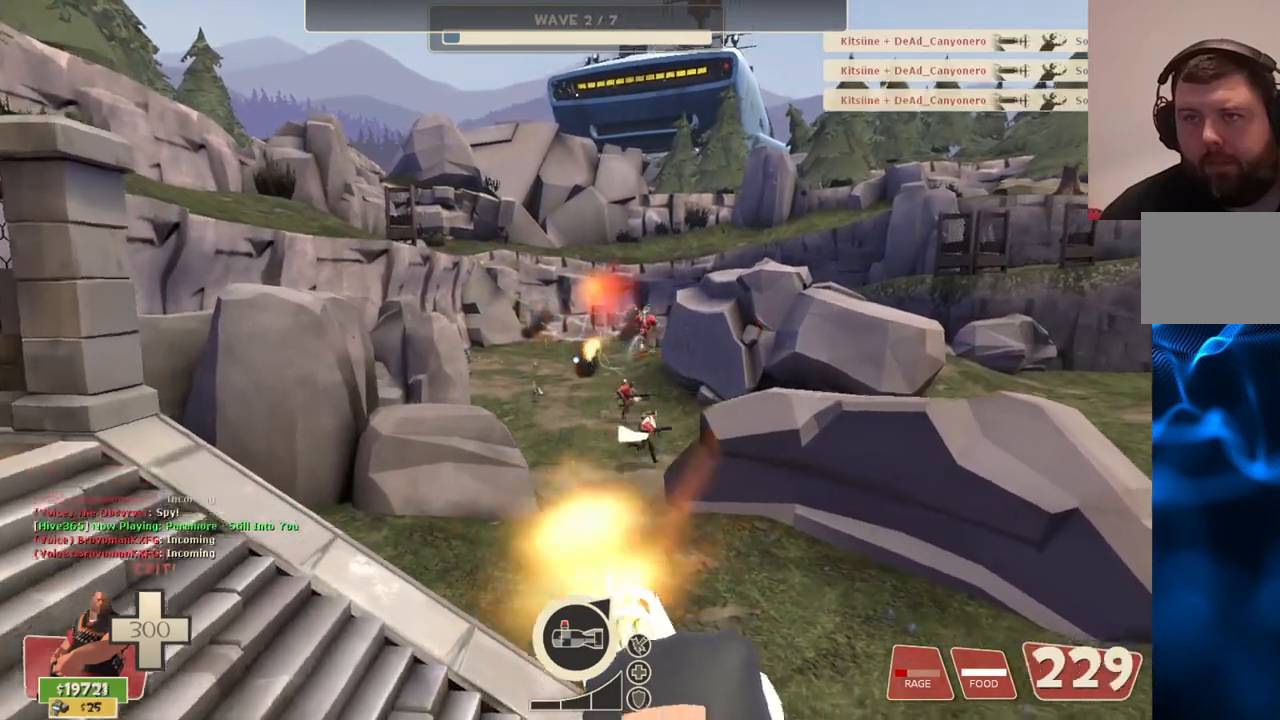
{"buttons": ["L2", "R2"], "left_stick": "up", "right_stick": "center", "events": []}
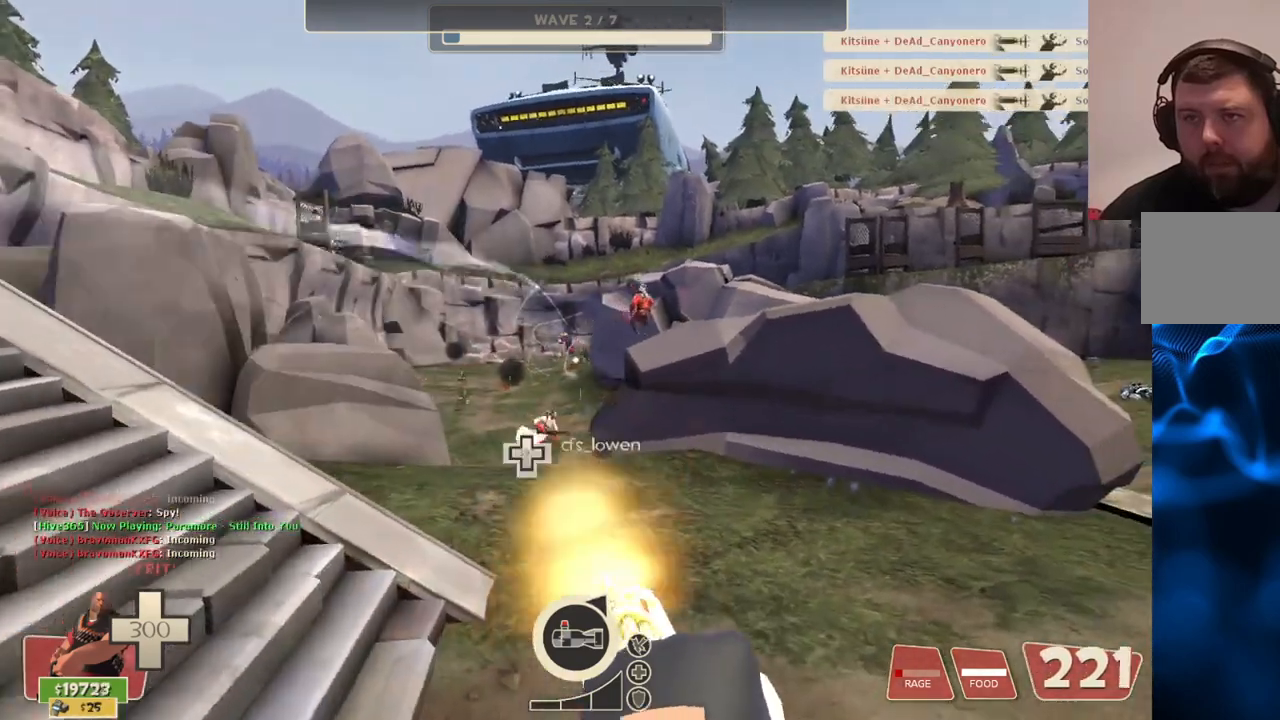
{"buttons": ["L2", "R2"], "left_stick": "up", "right_stick": "center", "events": []}
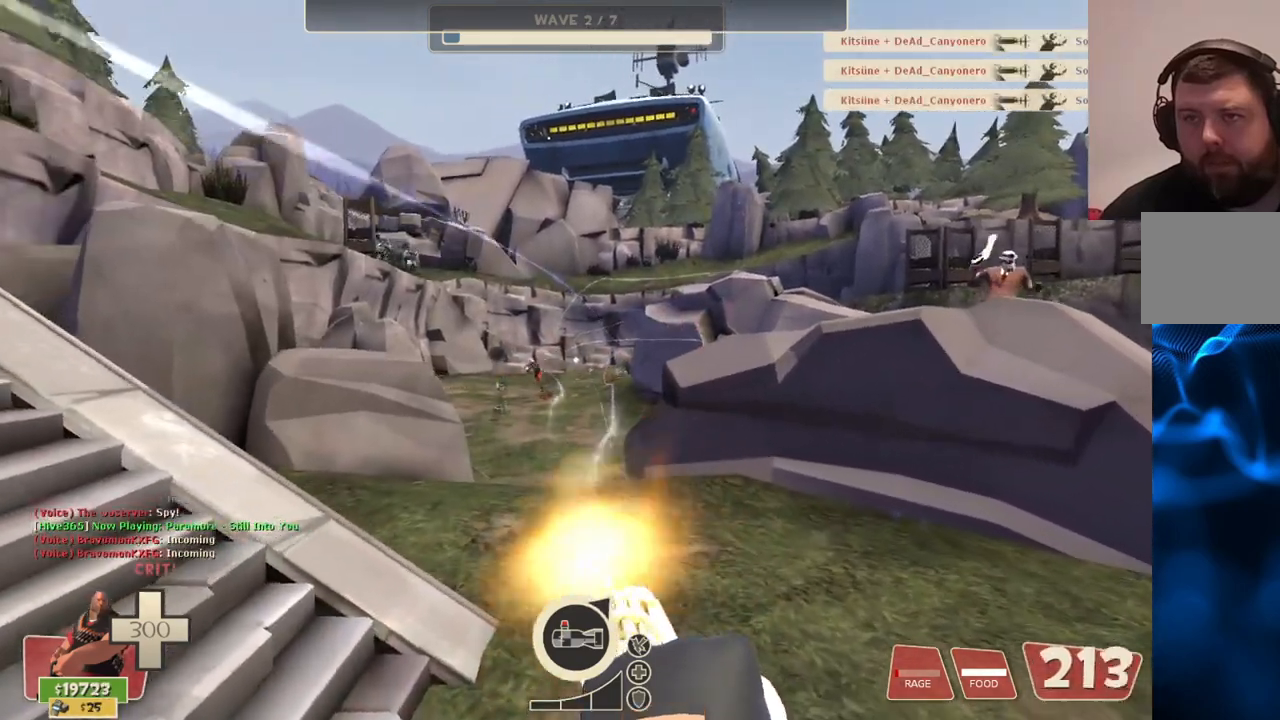
{"buttons": ["L2", "R2"], "left_stick": "up", "right_stick": "center", "events": []}
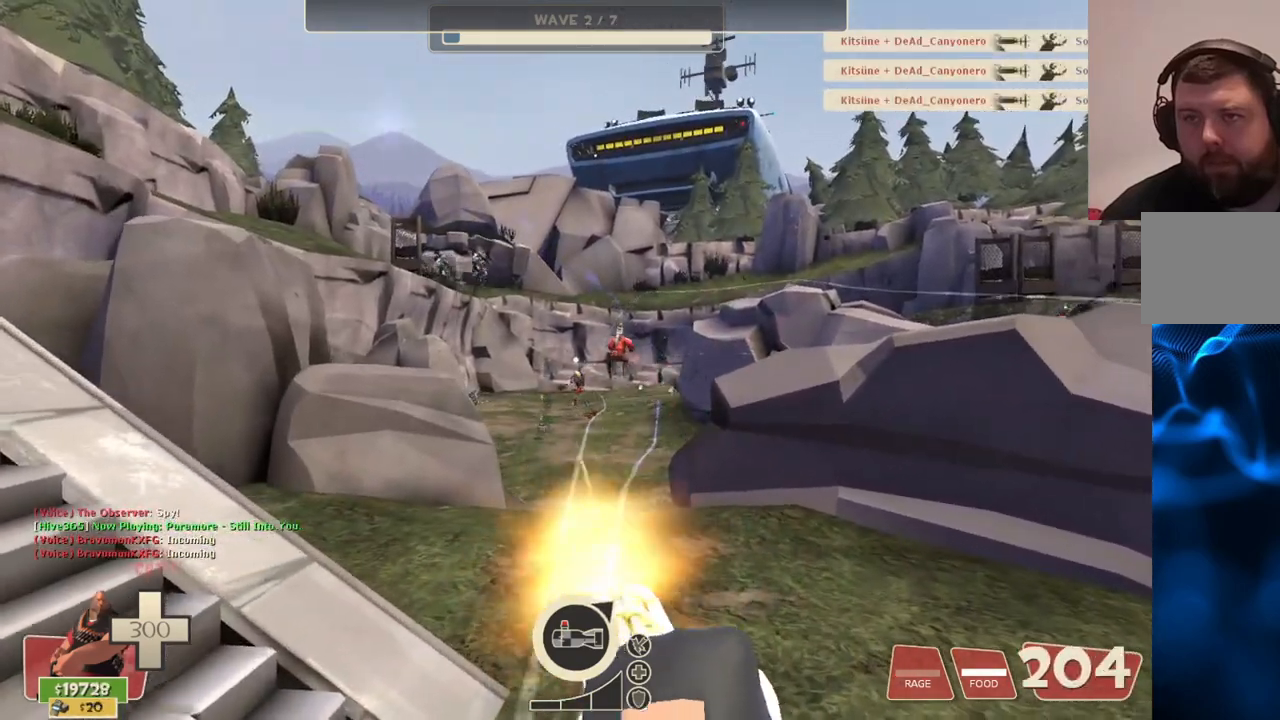
{"buttons": ["L2", "R2"], "left_stick": "up", "right_stick": "center", "events": []}
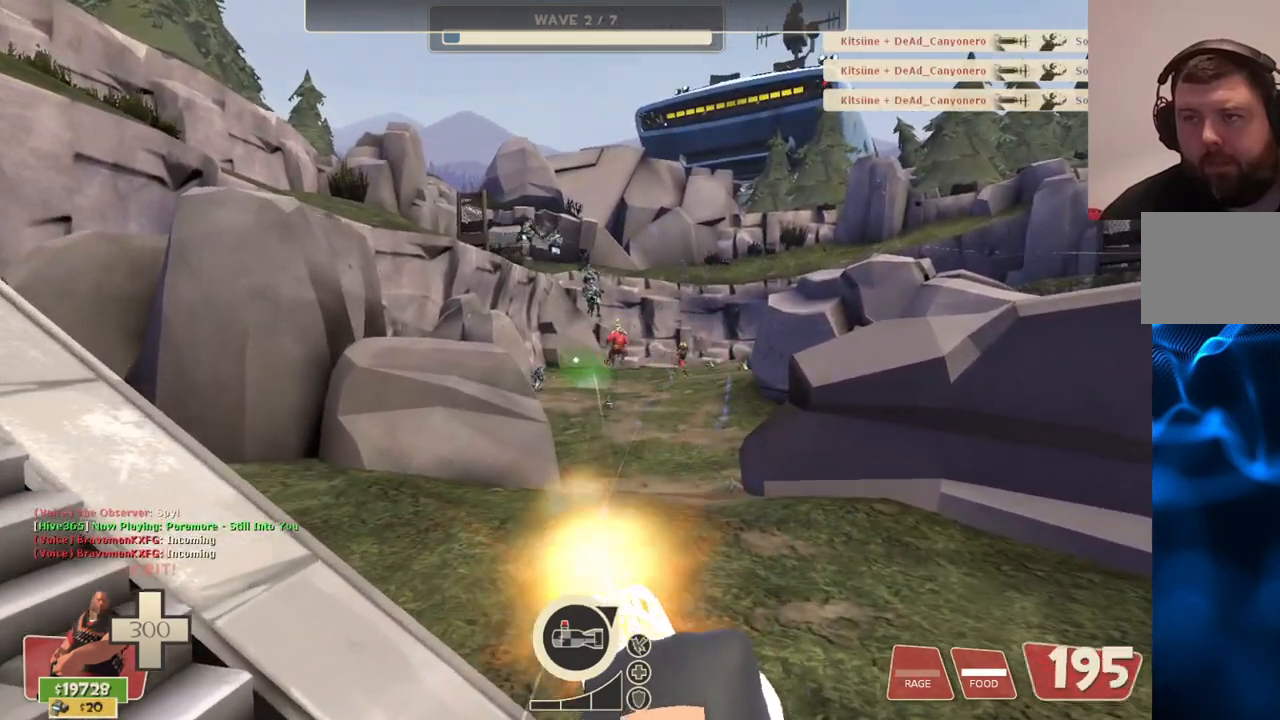
{"buttons": ["L2", "R2"], "left_stick": "up", "right_stick": "center", "events": []}